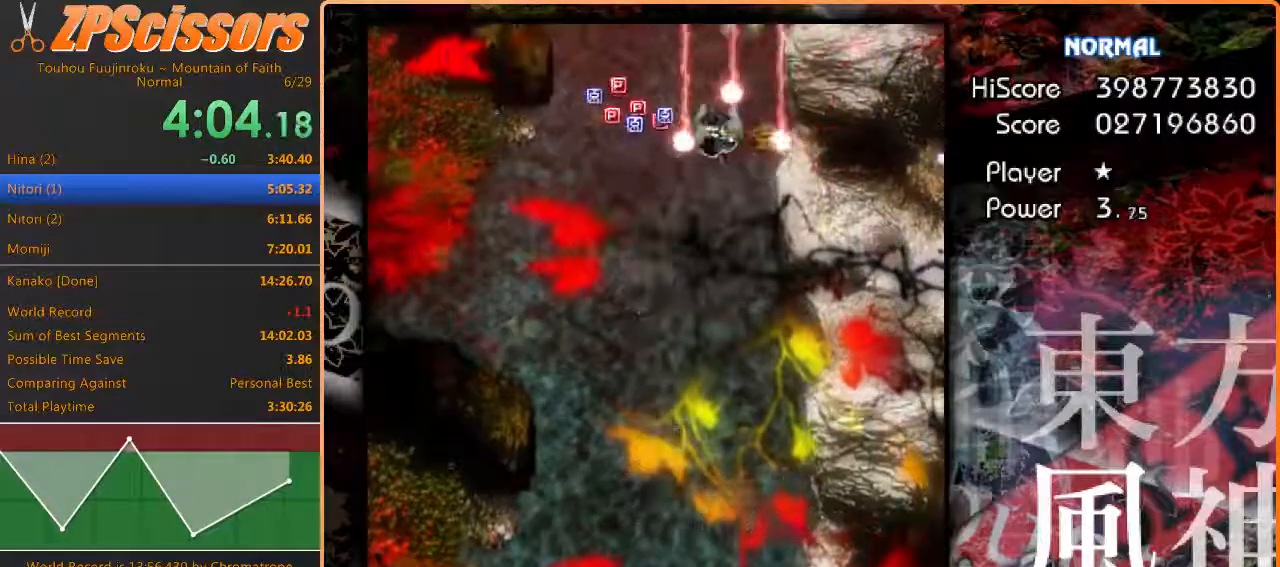
Gameplay with keyboard; each line is a JSON object with the keys held at the frame after it. "events" lists presses ("down") and releases ("up") of "c", "ctrl", "down", "escape", "left", "right", "shift", "up", "x" and "z" between this image and that frame as [ms after this image, input, new state], when the widget could be followed in between. No other keys are recorded. Mouse input is not recorded.
{"keys": ["down", "z"], "events": [[33, "down", "down"], [83, "left", "up"], [417, "left", "down"], [483, "left", "up"]]}
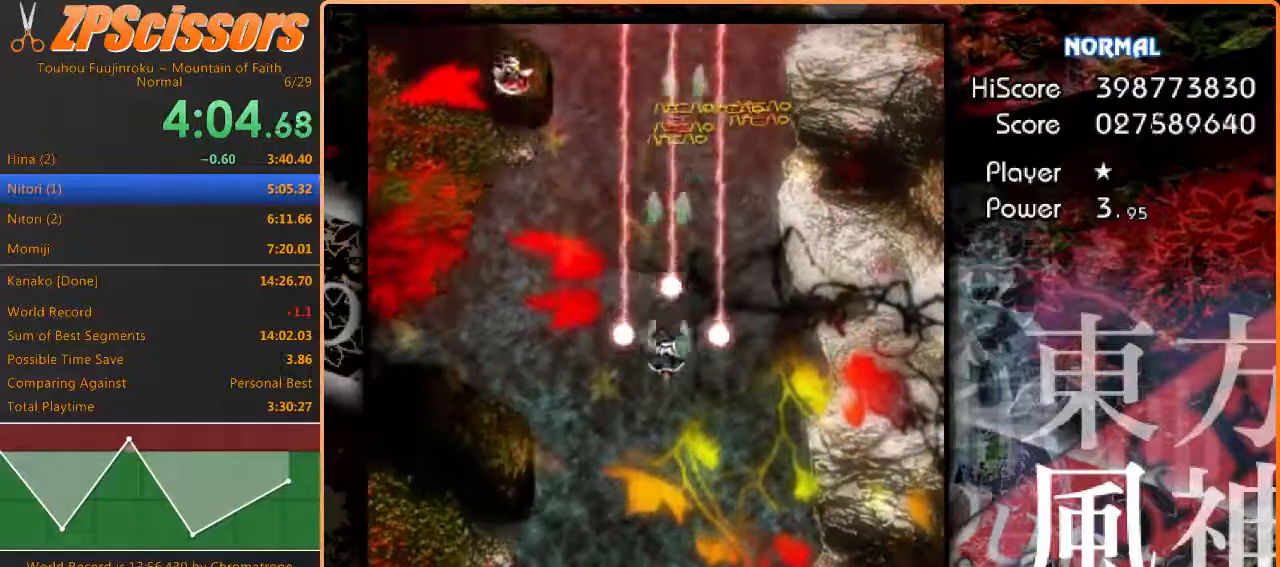
{"keys": ["left", "z"], "events": [[217, "left", "down"], [317, "down", "up"]]}
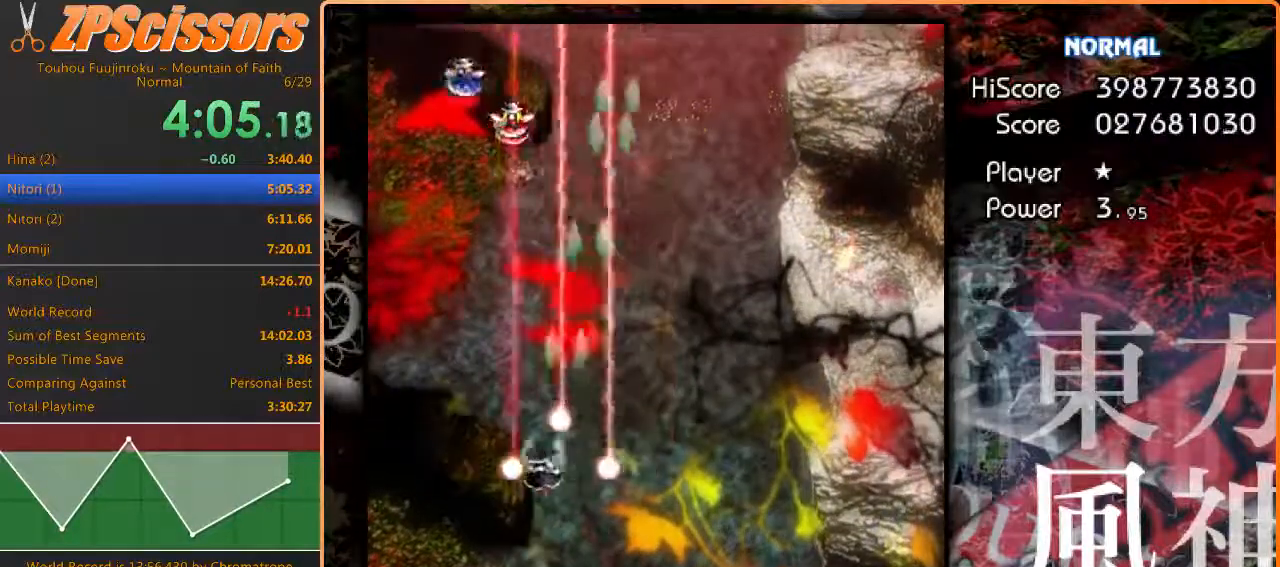
{"keys": ["right", "up", "z"], "events": [[100, "up", "down"], [450, "left", "up"], [483, "right", "down"]]}
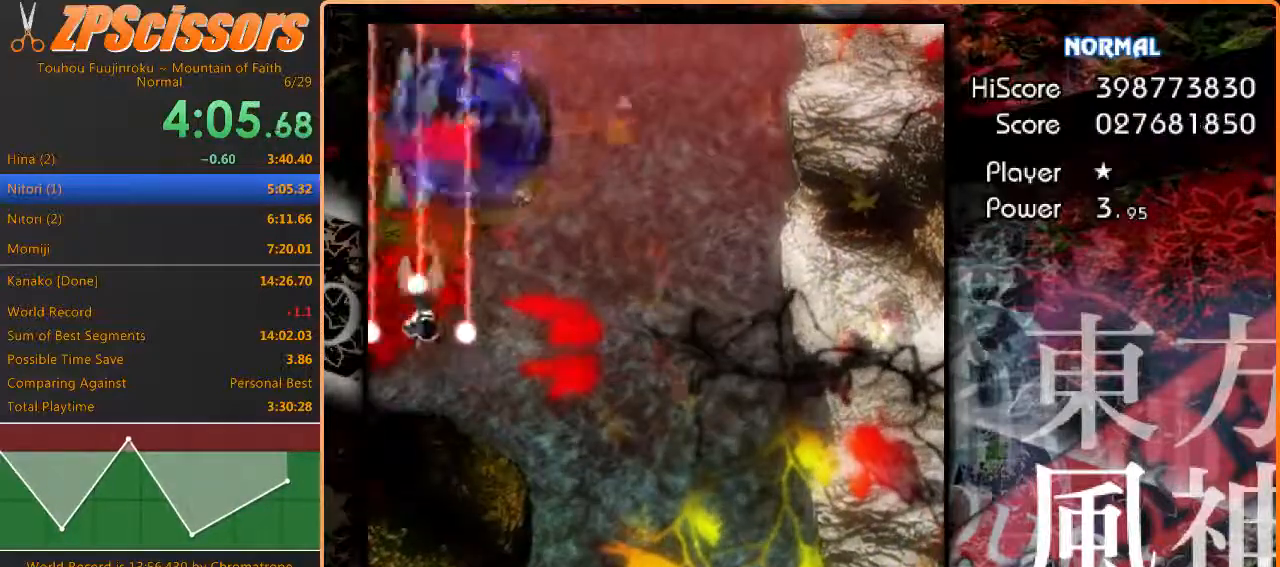
{"keys": ["down", "right", "z"], "events": [[117, "right", "up"], [250, "right", "down"], [383, "up", "up"], [467, "down", "down"]]}
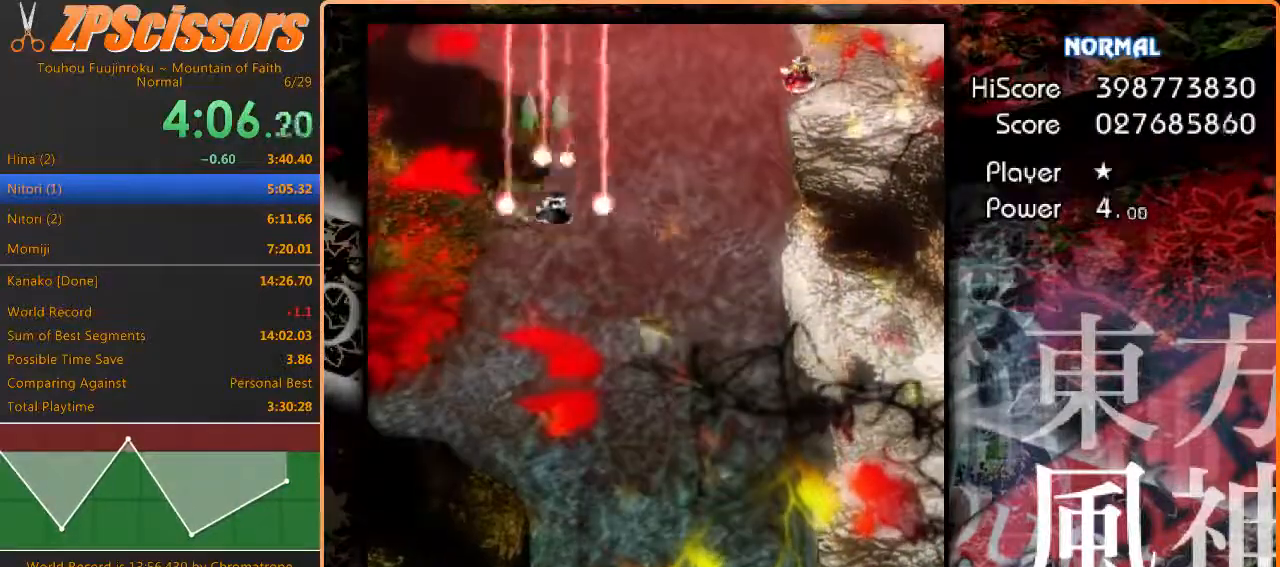
{"keys": ["right", "z"], "events": [[433, "down", "up"]]}
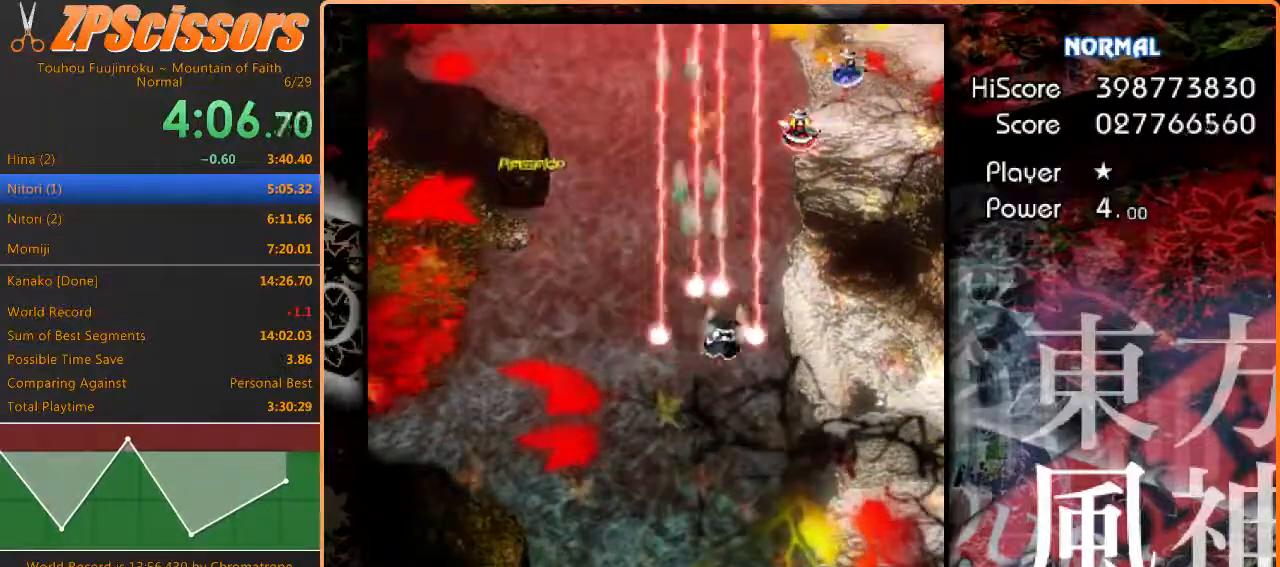
{"keys": ["down", "right", "z"], "events": [[150, "down", "down"]]}
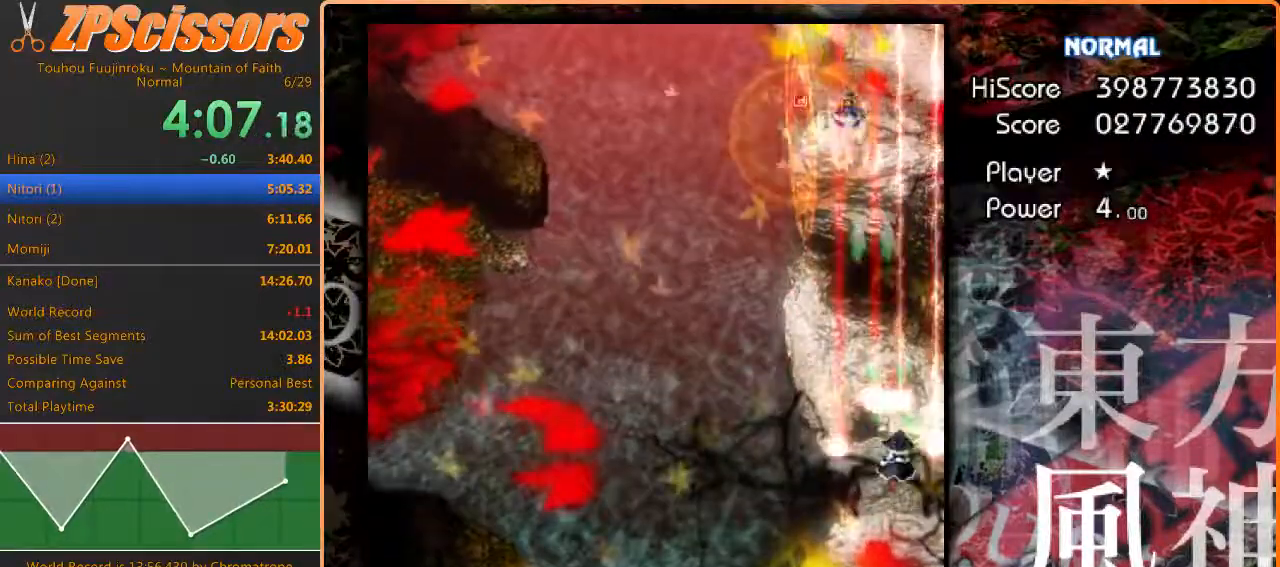
{"keys": ["left", "up", "z"], "events": [[17, "left", "down"], [50, "right", "up"], [133, "down", "up"], [383, "up", "down"]]}
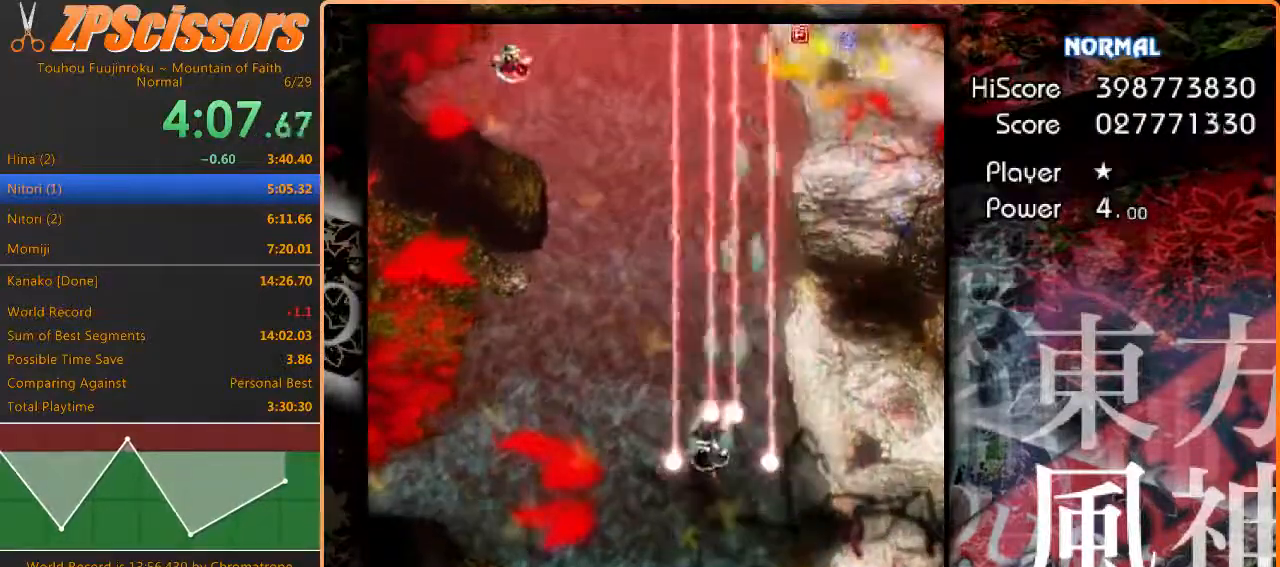
{"keys": ["left", "z"], "events": [[133, "left", "up"], [217, "left", "down"], [333, "up", "up"]]}
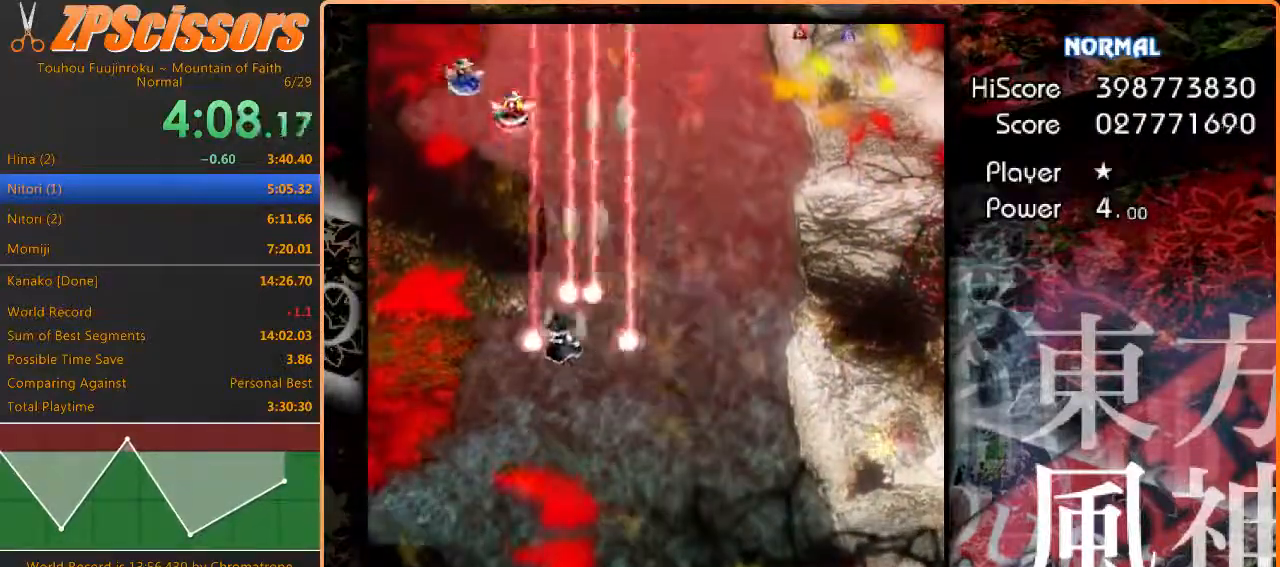
{"keys": ["down", "right", "z"], "events": [[117, "up", "down"], [267, "up", "up"], [400, "down", "down"], [450, "right", "down"], [467, "left", "up"]]}
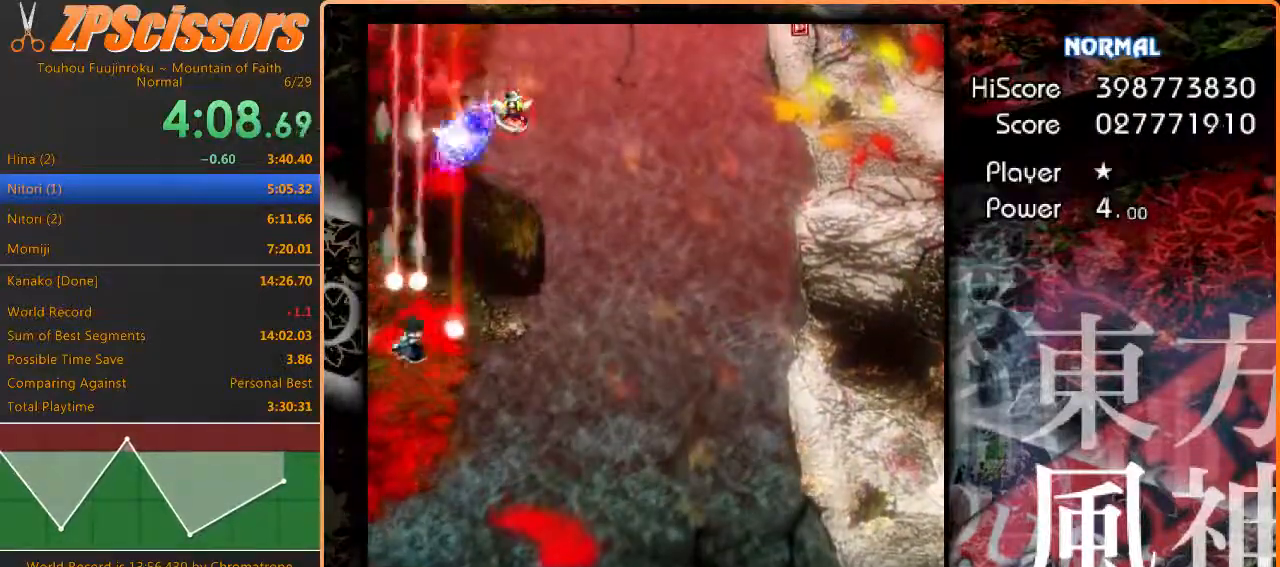
{"keys": ["right", "z"], "events": [[117, "down", "up"], [233, "shift", "down"], [400, "shift", "up"]]}
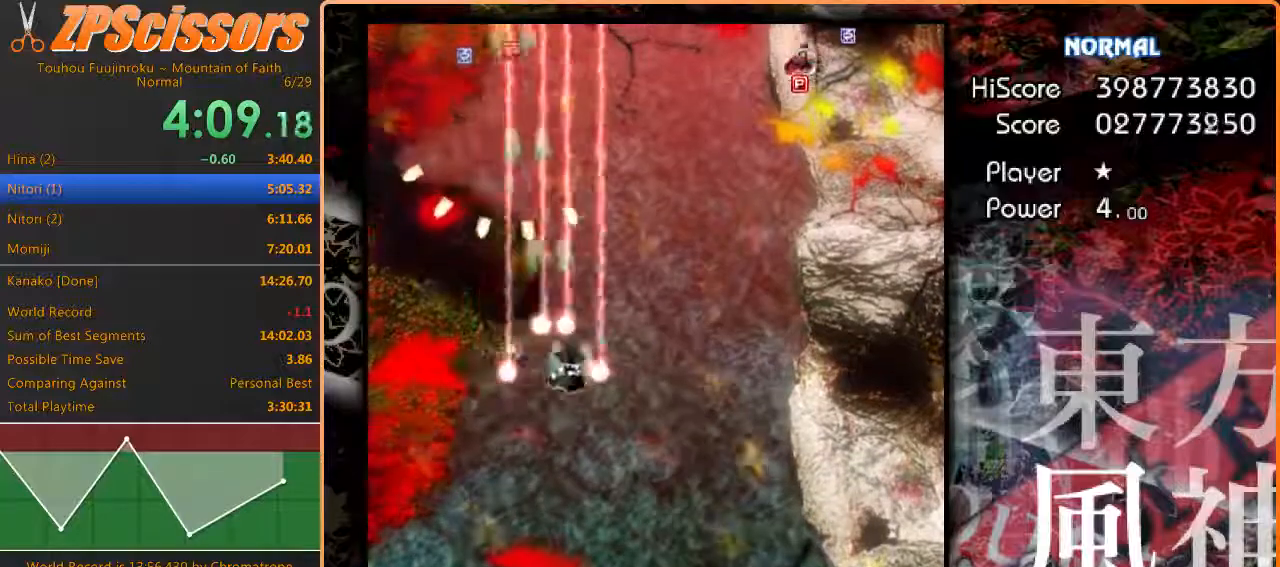
{"keys": ["right", "up", "z"], "events": [[33, "up", "down"]]}
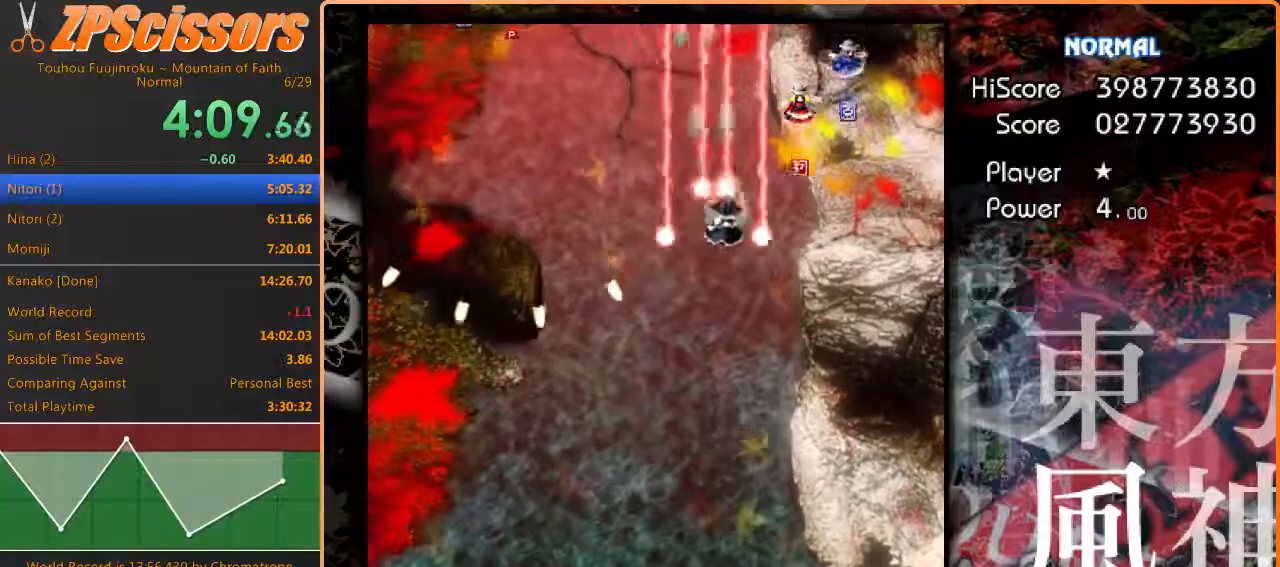
{"keys": ["down", "right", "shift", "z"], "events": [[17, "up", "up"], [133, "down", "down"], [267, "shift", "down"], [417, "shift", "up"], [483, "shift", "down"]]}
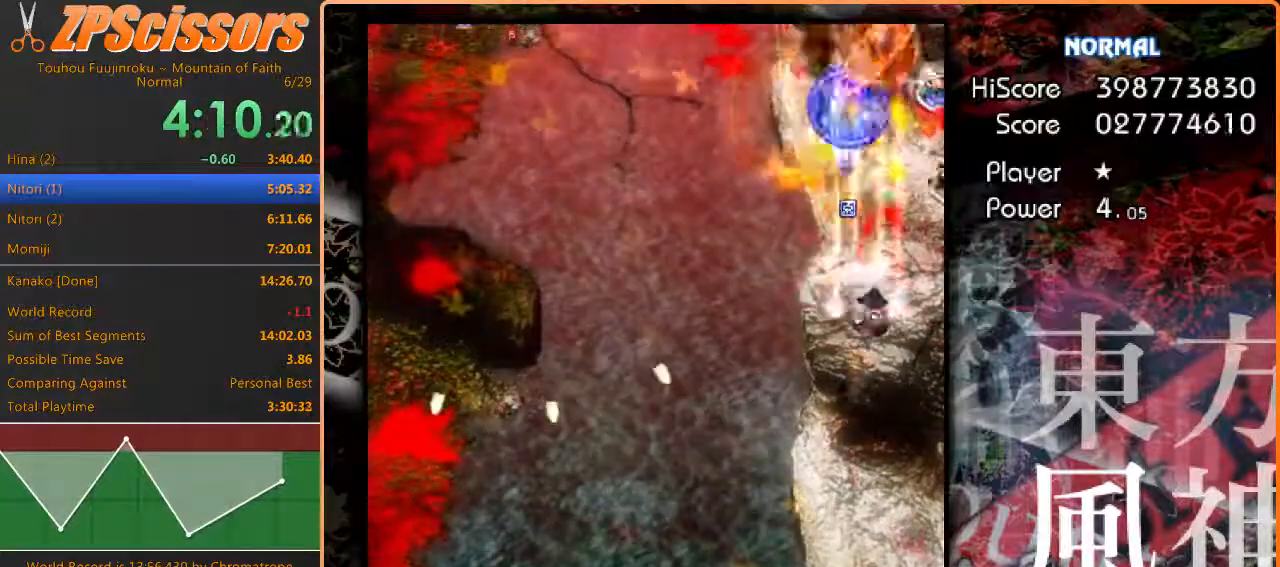
{"keys": ["left", "z"], "events": [[233, "left", "down"], [267, "right", "up"], [283, "shift", "up"], [383, "down", "up"]]}
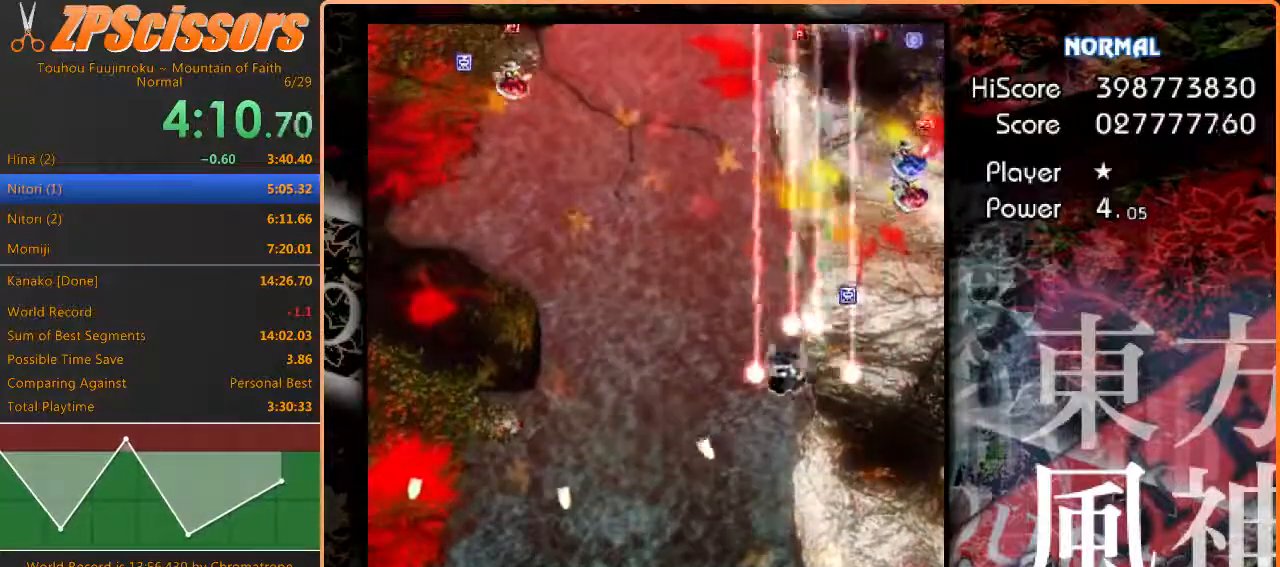
{"keys": ["left", "z"], "events": [[100, "shift", "down"], [133, "shift", "up"], [133, "up", "down"], [167, "up", "up"]]}
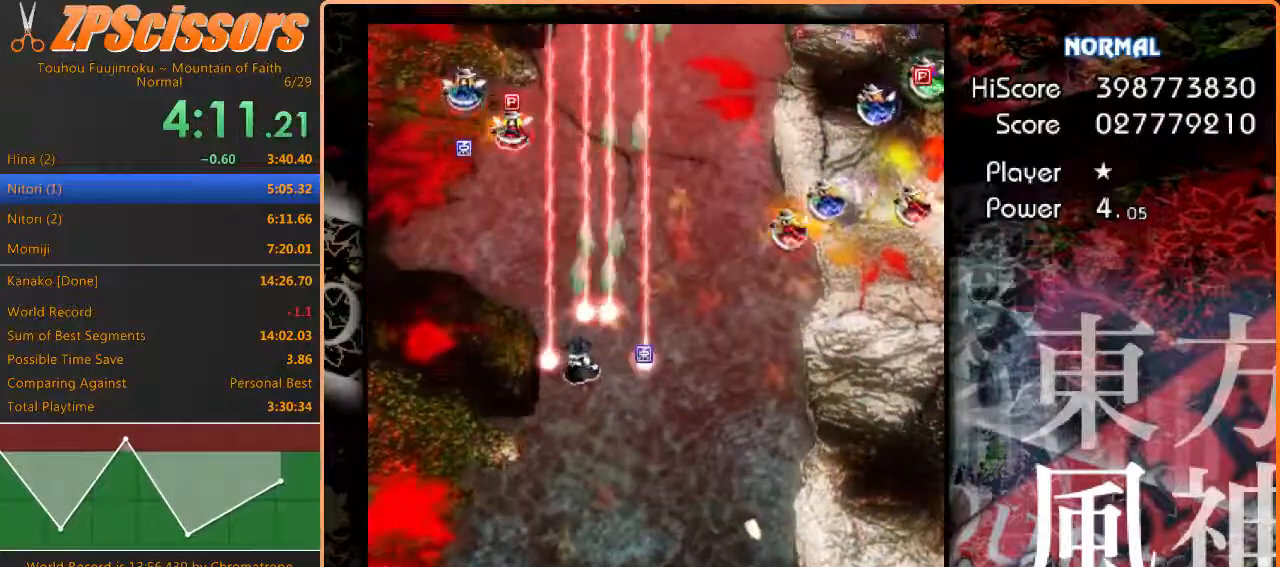
{"keys": ["down", "left", "shift", "z"], "events": [[33, "down", "down"], [133, "down", "up"], [433, "down", "down"], [500, "shift", "down"]]}
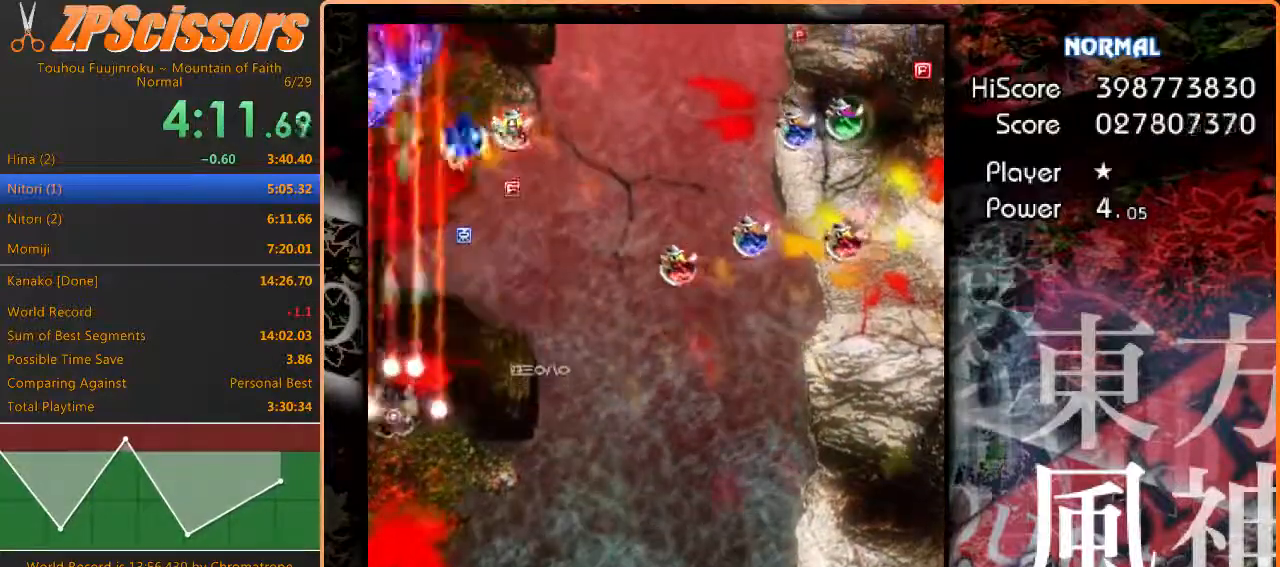
{"keys": ["right", "shift", "z"], "events": [[17, "right", "down"], [100, "shift", "up"], [150, "left", "up"], [200, "down", "up"], [400, "shift", "down"]]}
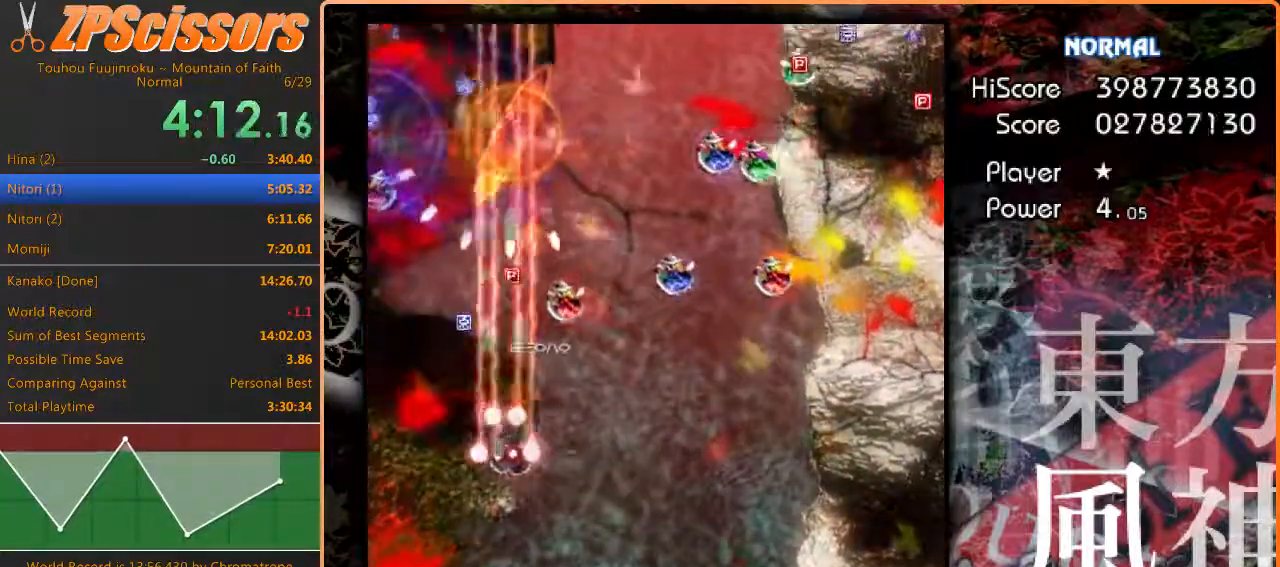
{"keys": ["right", "z"], "events": [[67, "shift", "up"]]}
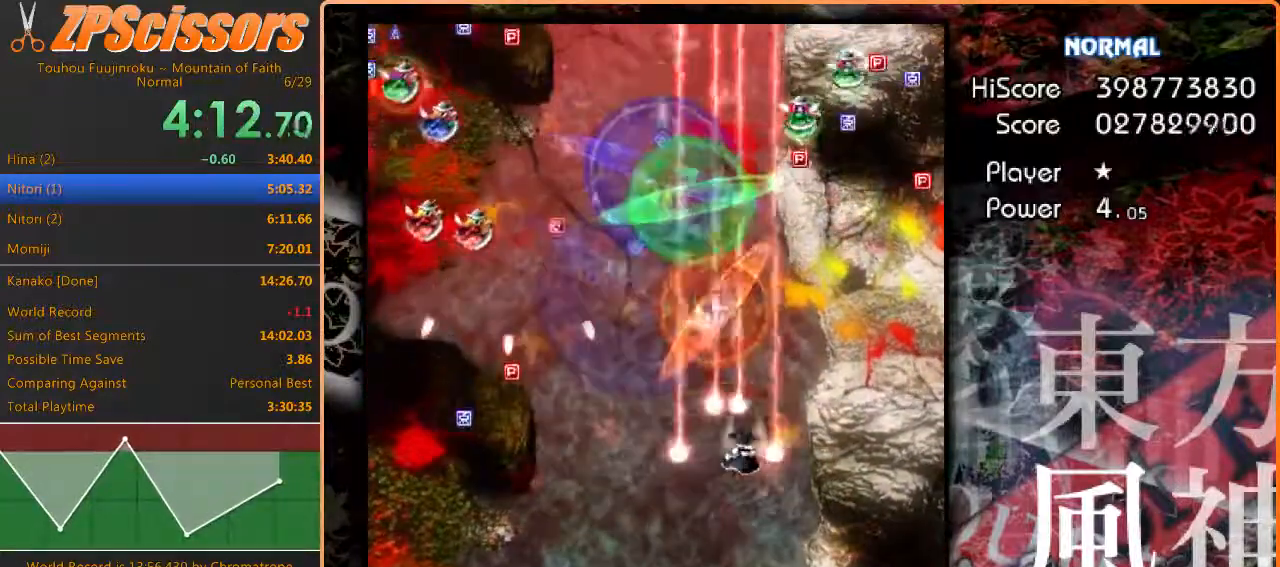
{"keys": ["left", "up", "z"], "events": [[83, "down", "down"], [183, "down", "up"], [383, "up", "down"], [483, "left", "down"], [500, "right", "up"]]}
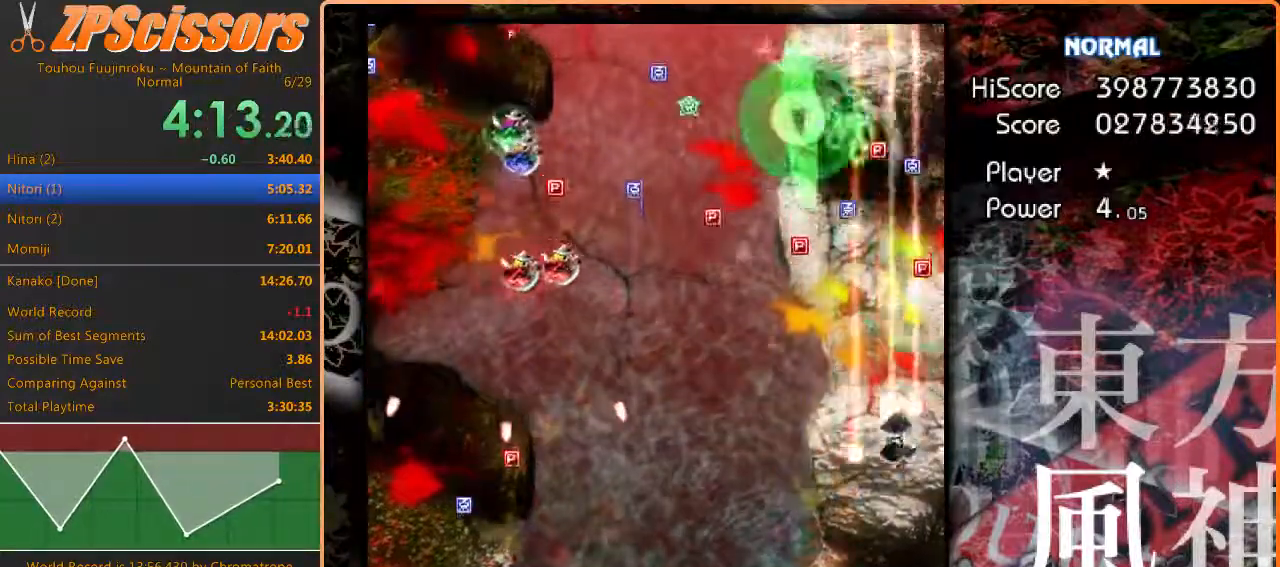
{"keys": ["left", "z"], "events": [[33, "up", "up"], [183, "shift", "down"], [250, "shift", "up"]]}
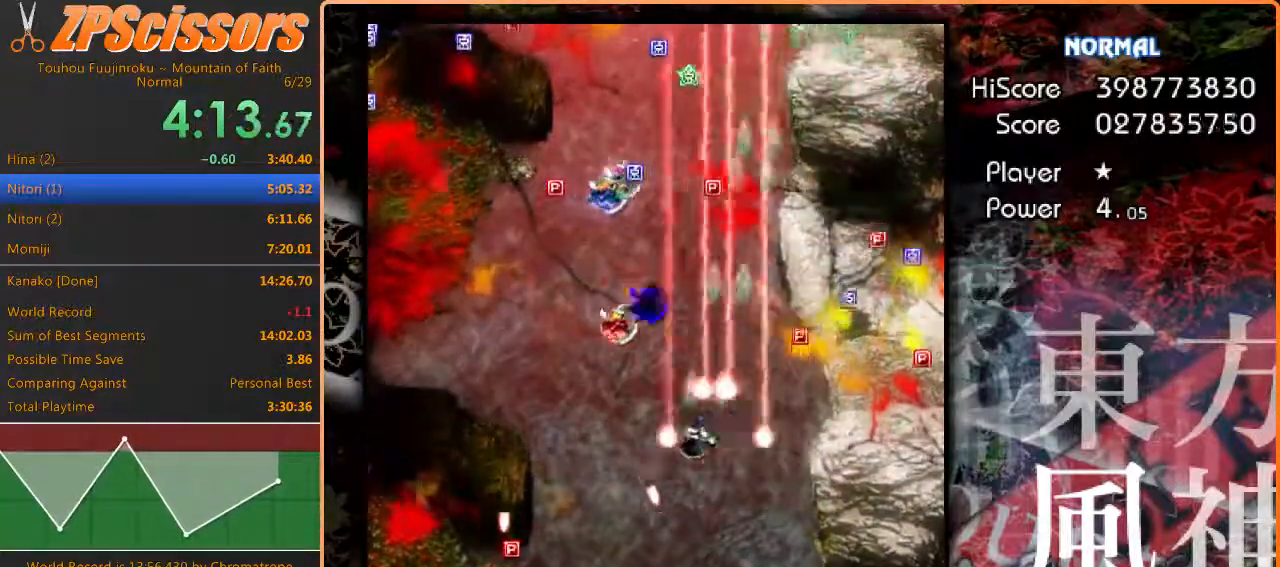
{"keys": ["left", "up", "z"], "events": [[183, "up", "down"]]}
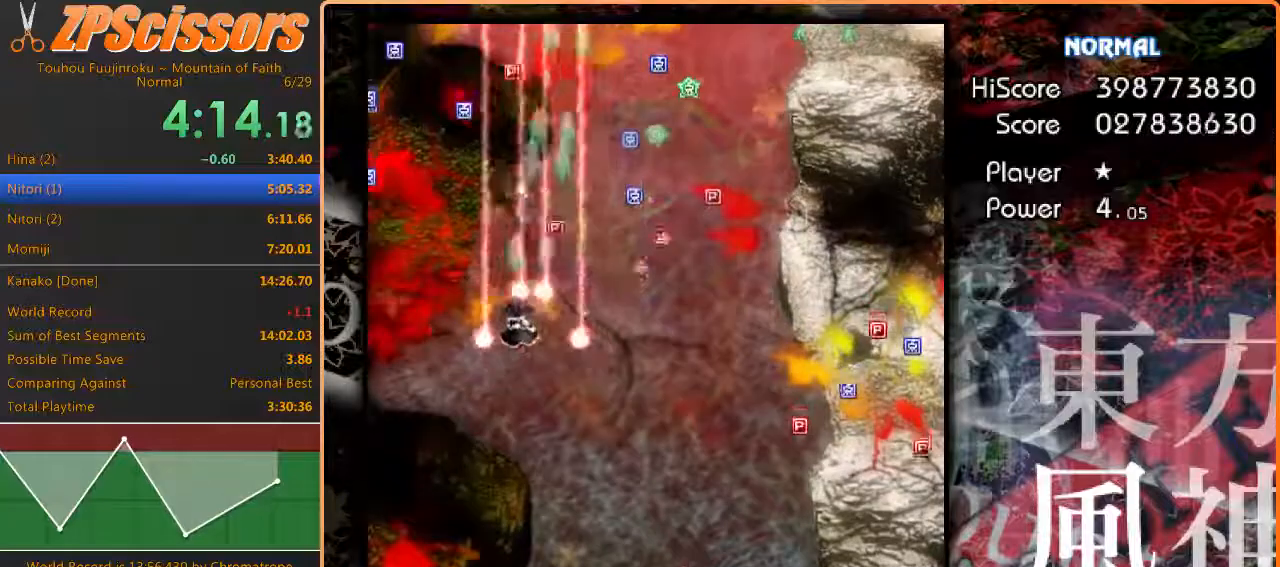
{"keys": ["right", "z"], "events": [[67, "left", "up"], [333, "right", "down"], [433, "up", "up"]]}
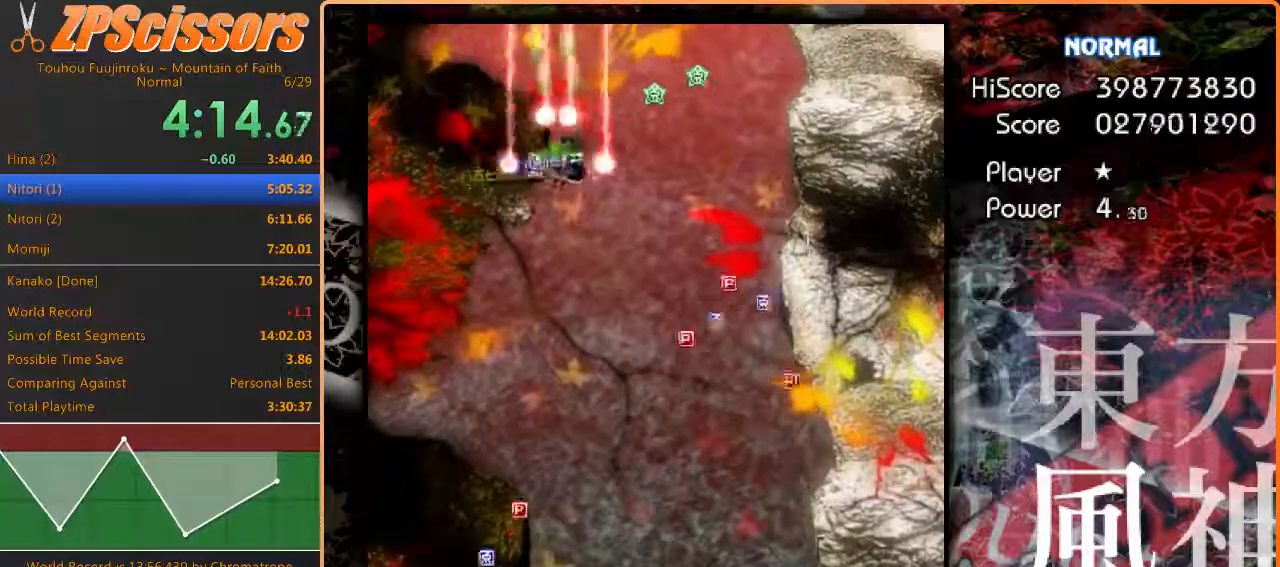
{"keys": ["down", "z"], "events": [[17, "down", "down"], [433, "right", "up"]]}
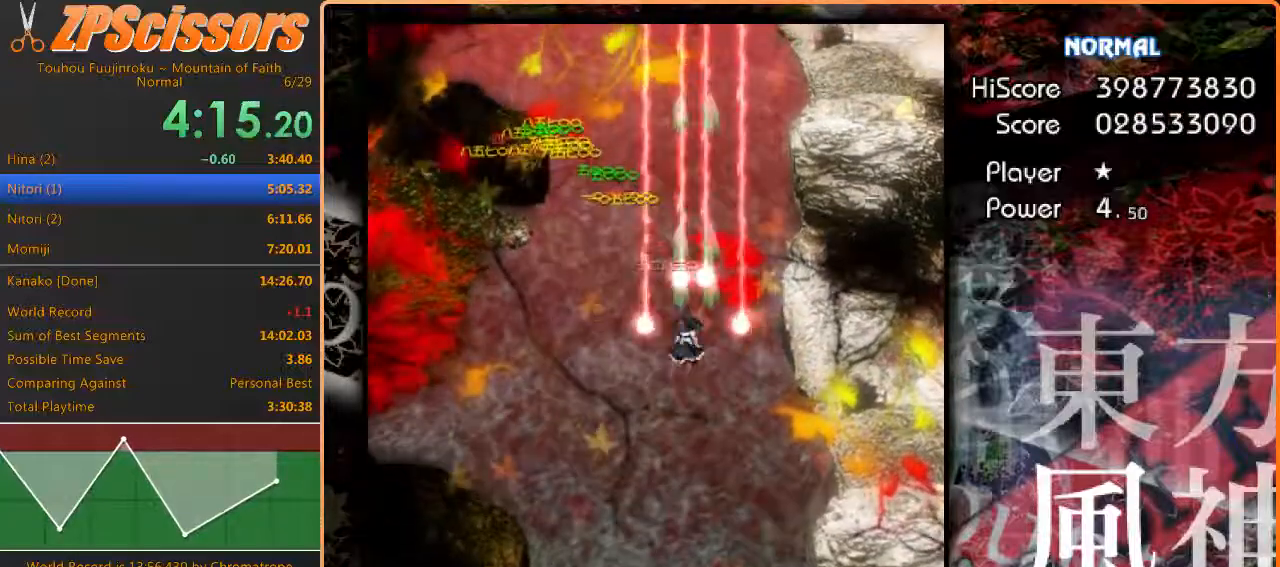
{"keys": ["down", "z"], "events": [[17, "left", "down"], [150, "left", "up"]]}
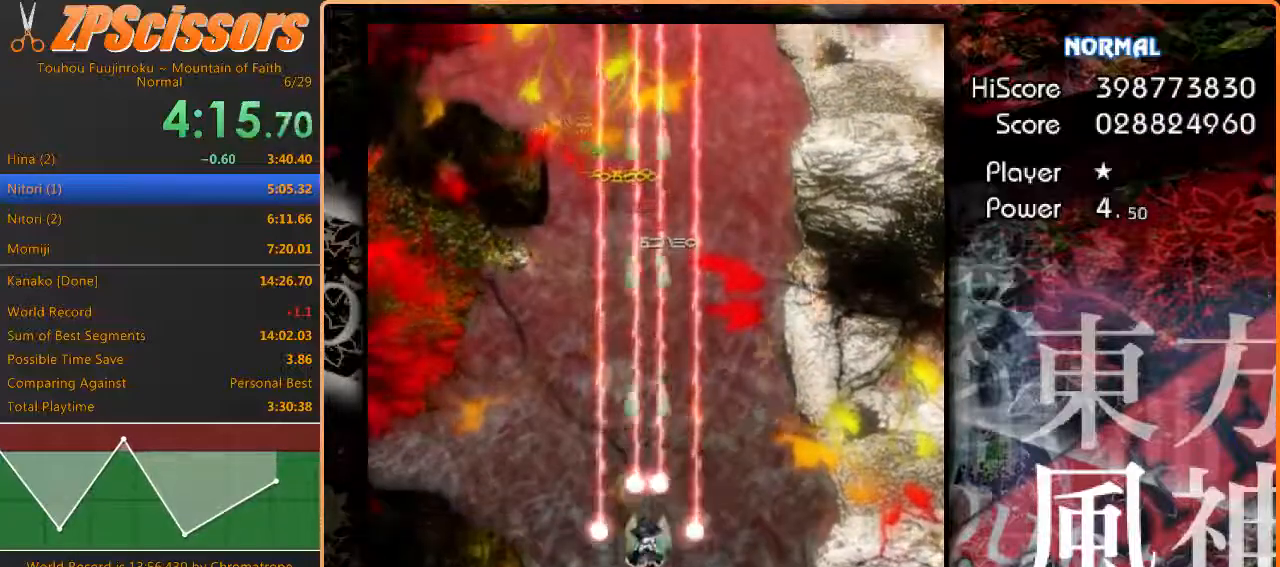
{"keys": ["z"], "events": [[50, "down", "up"]]}
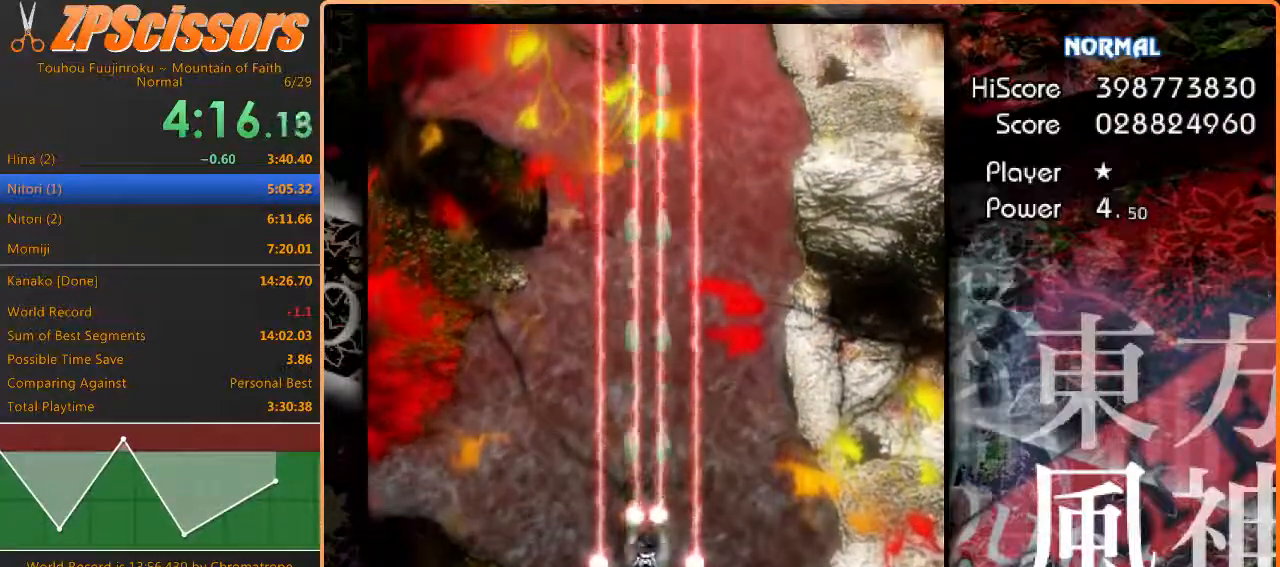
{"keys": ["z"], "events": []}
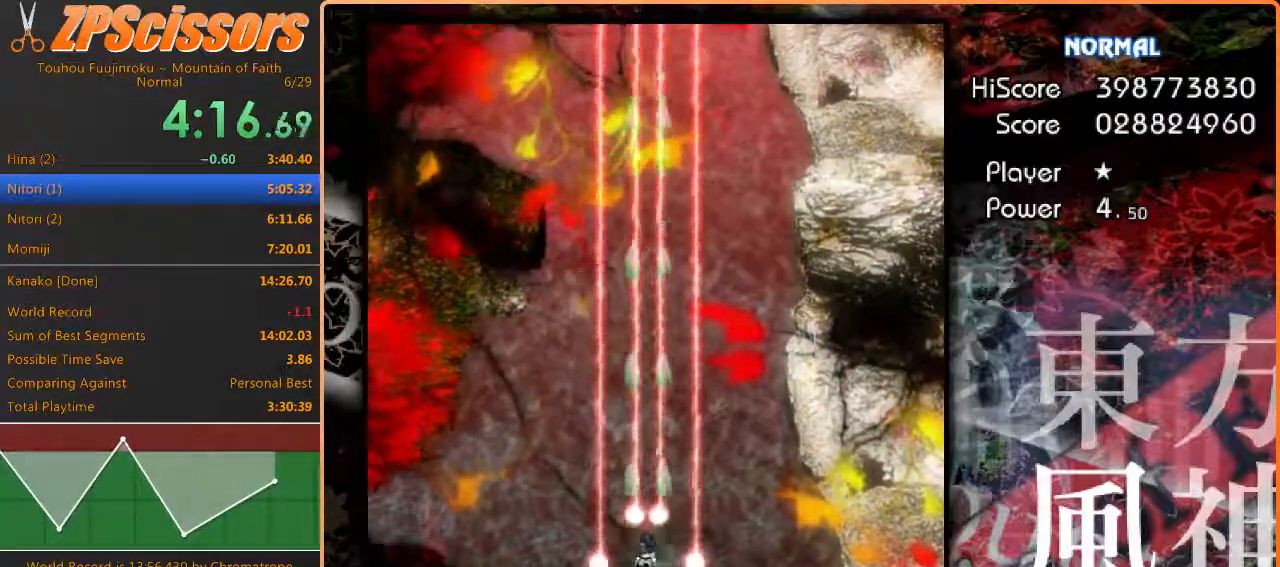
{"keys": ["z"], "events": []}
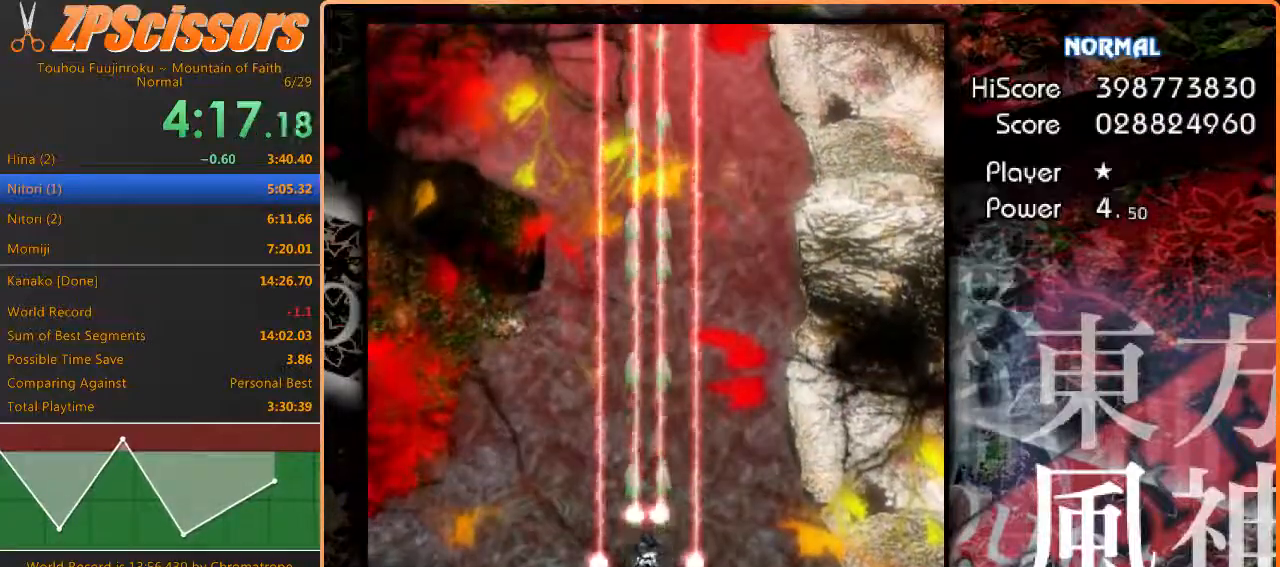
{"keys": ["z"], "events": [[83, "down", "down"], [467, "down", "up"]]}
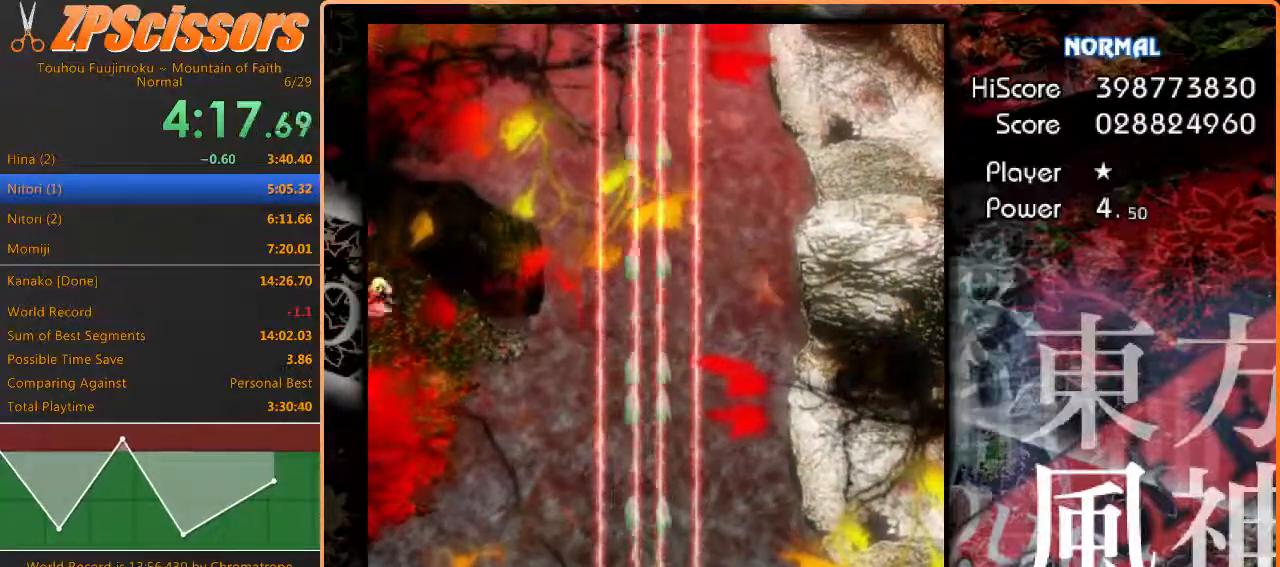
{"keys": ["left", "up", "z"], "events": [[350, "left", "down"], [433, "up", "down"]]}
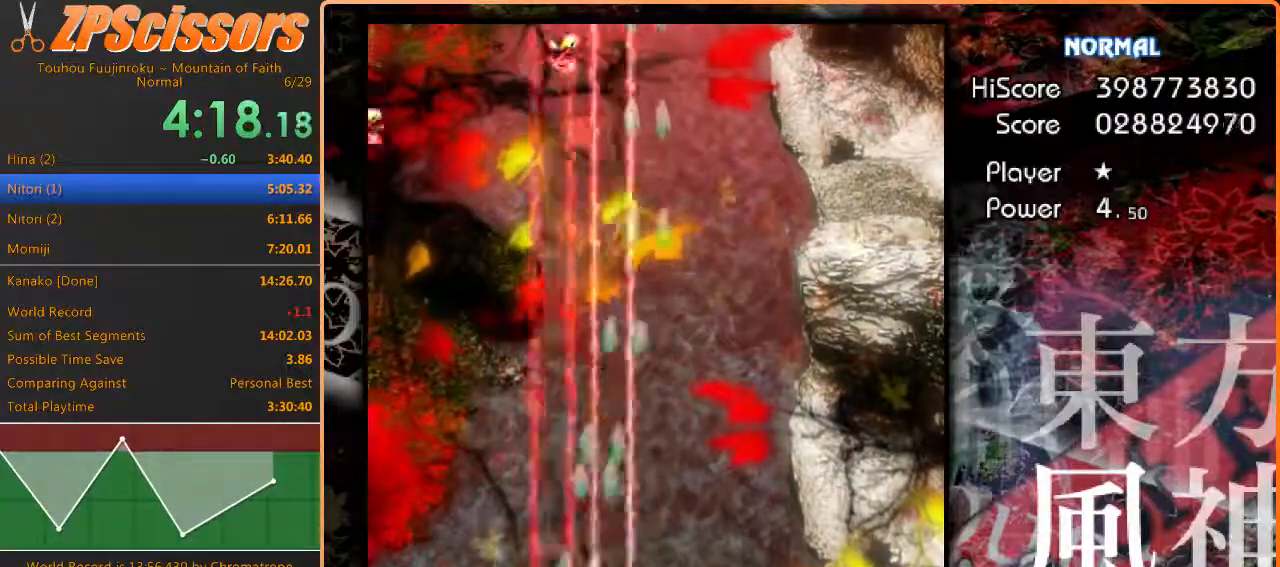
{"keys": ["right", "up", "z"], "events": [[67, "left", "up"], [117, "right", "down"]]}